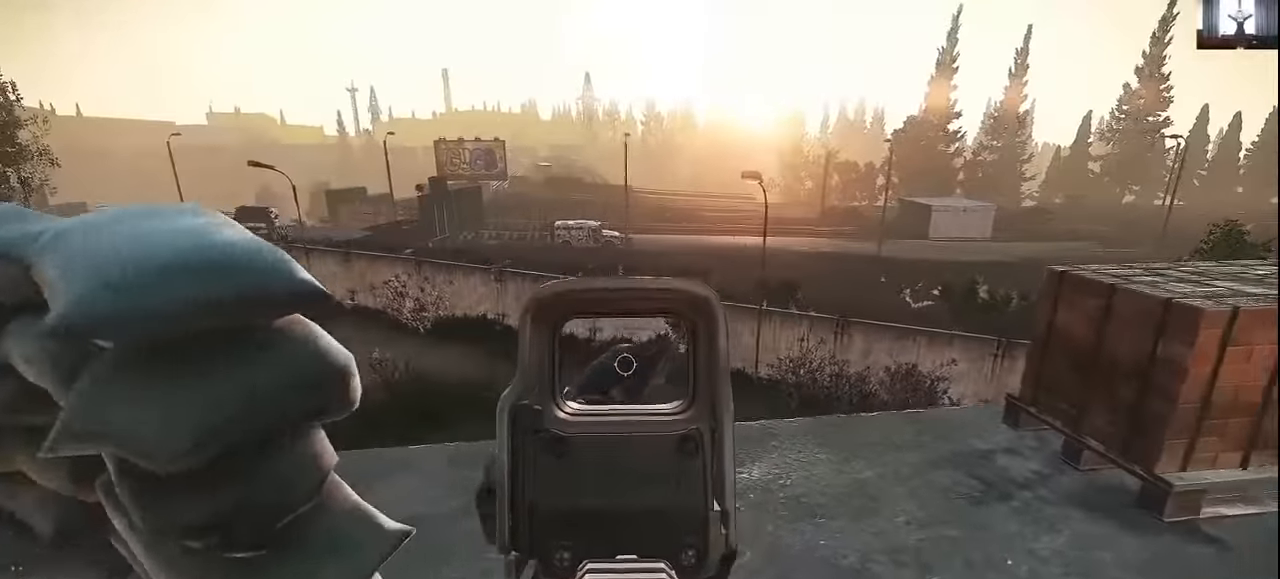
Gameplay with keyboard and mouse; each line is a JSON object with the keys held at the frame after it. "events" lists presses ("down") and releases ("up") of "1", "2", "3", "4", "5", "a", "alt", "c", "caps_lock", "ctrl", "d", "e", "f", "g", "q", "r", "s", "shift", "space", "t", "tab", "v", "w", "x" and "z" between this image and that frame as [ms after this image, input, new state], when the widget could be followed in between. No other keys are recorded. Not read: mouse_move mouse_wheel.
{"keys": ["a"], "events": [[134, "w", "up"], [434, "a", "down"], [434, "d", "up"]]}
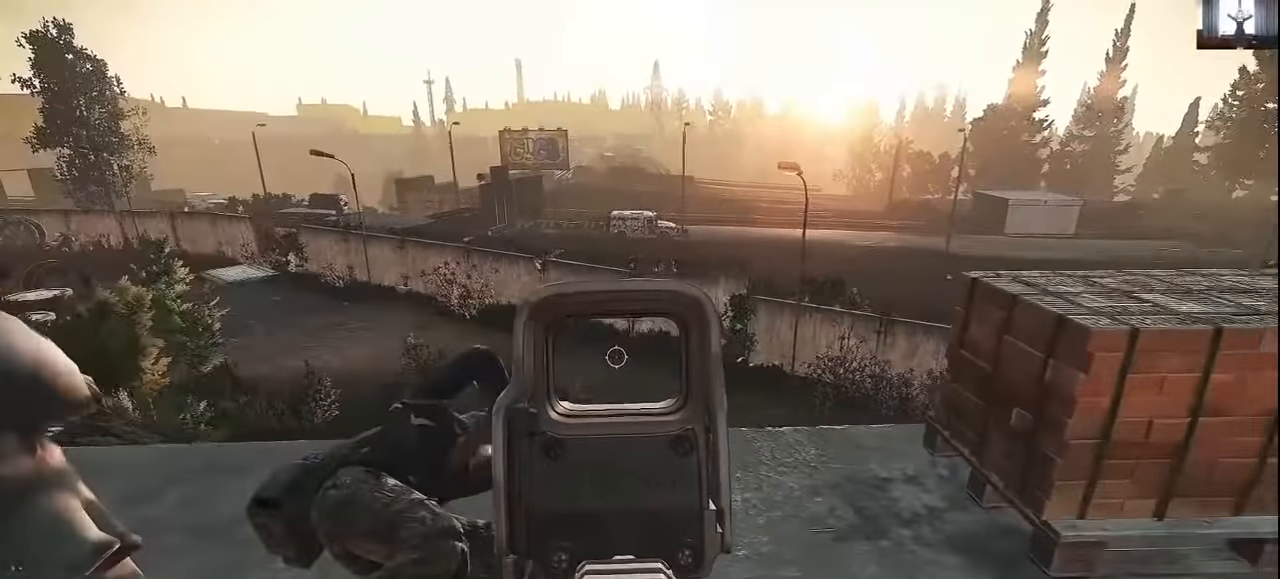
{"keys": ["d", "w"], "events": [[134, "a", "up"], [134, "d", "down"], [367, "w", "down"]]}
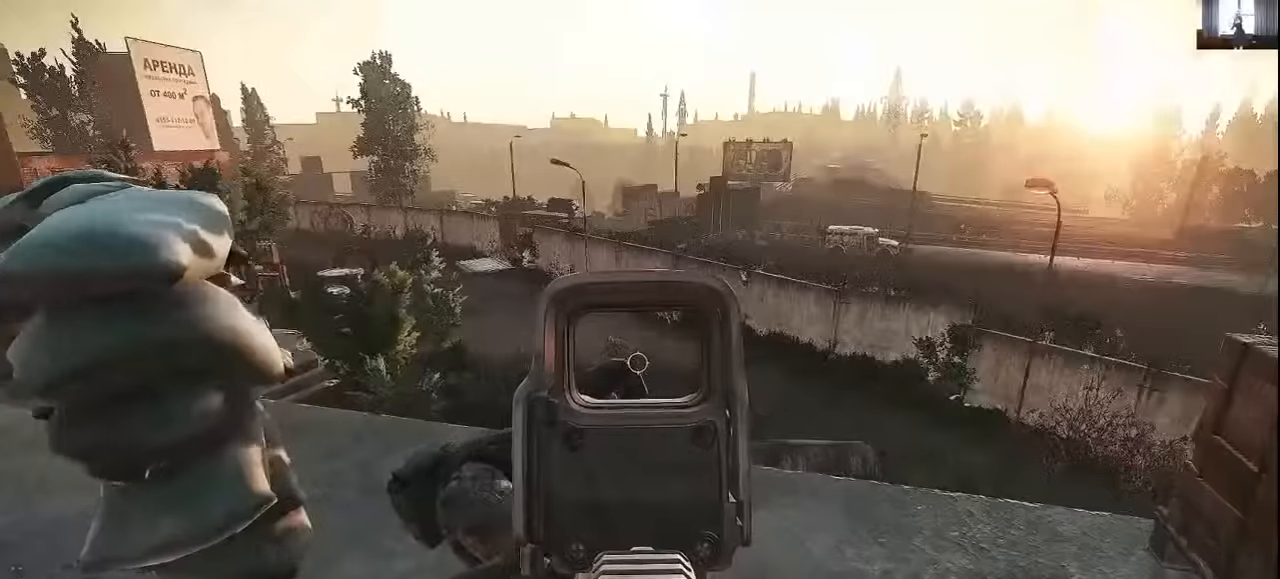
{"keys": ["a"], "events": [[100, "w", "up"], [300, "a", "down"], [333, "d", "up"]]}
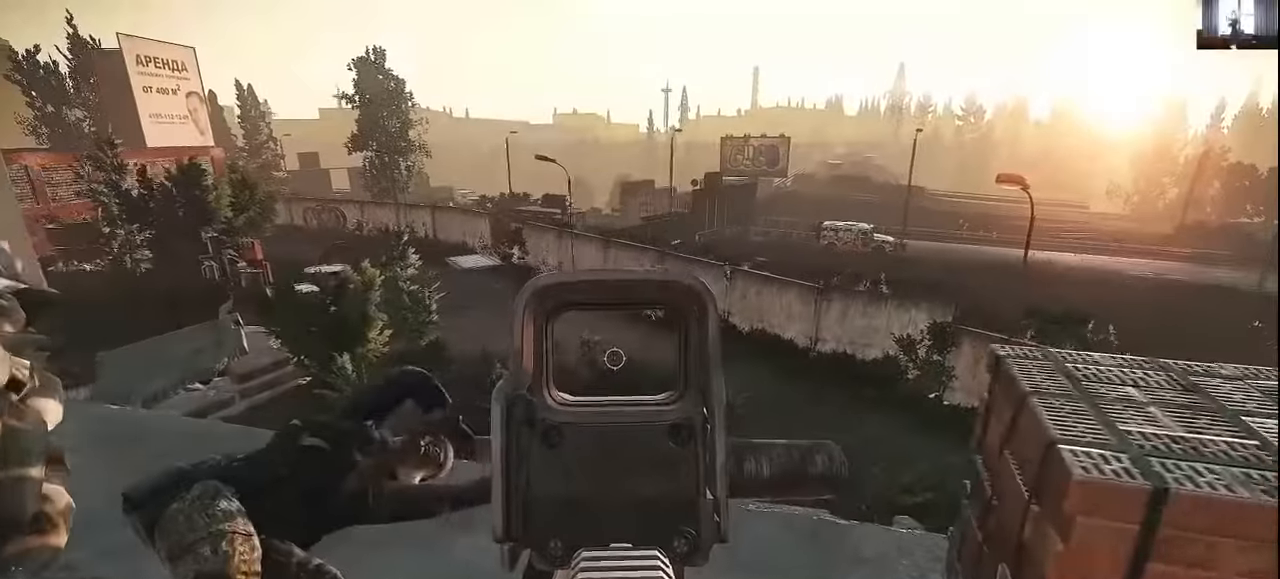
{"keys": ["a"], "events": []}
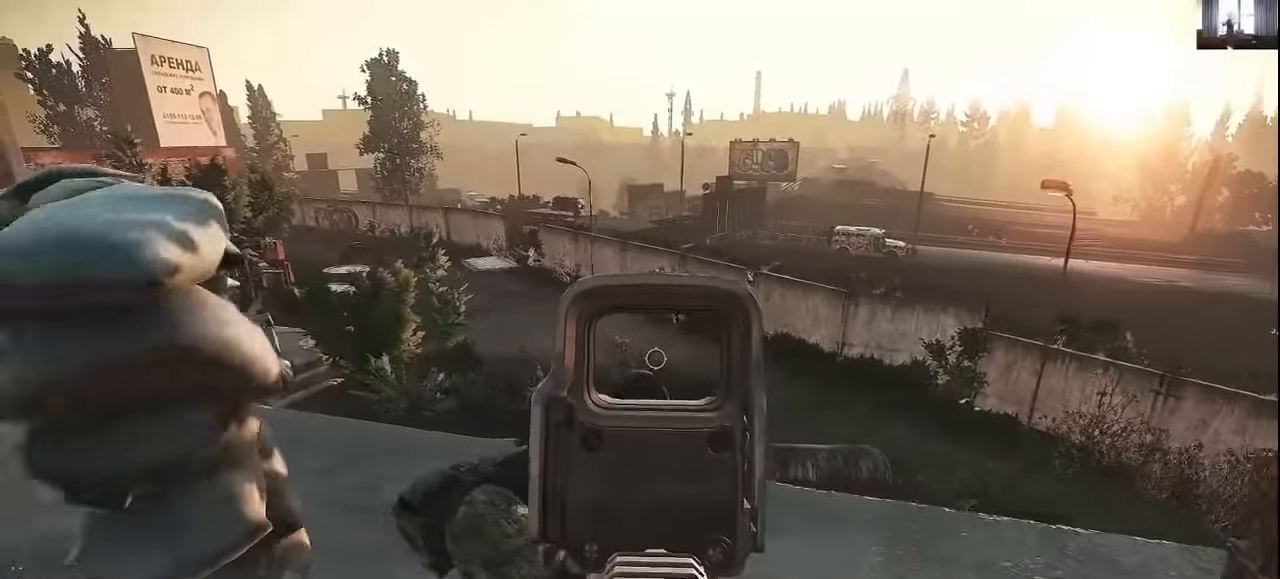
{"keys": ["a"], "events": [[33, "a", "up"], [33, "d", "down"], [466, "a", "down"], [466, "d", "up"]]}
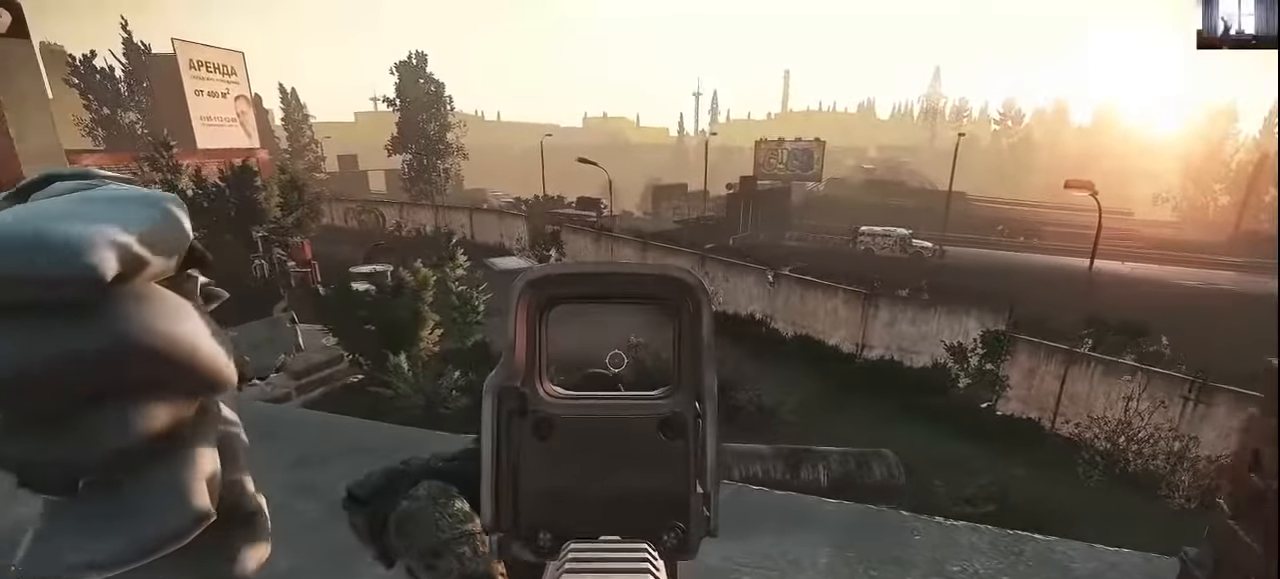
{"keys": ["a", "shift", "w"], "events": [[300, "w", "down"], [433, "shift", "down"]]}
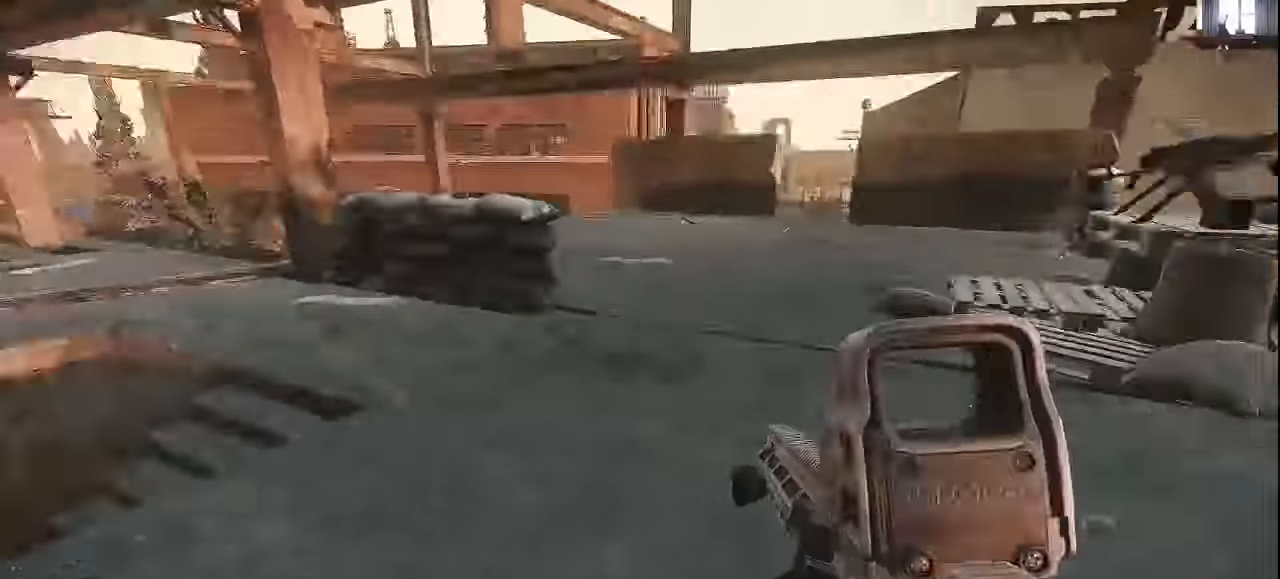
{"keys": ["d", "shift", "w"], "events": [[333, "a", "up"], [333, "d", "down"]]}
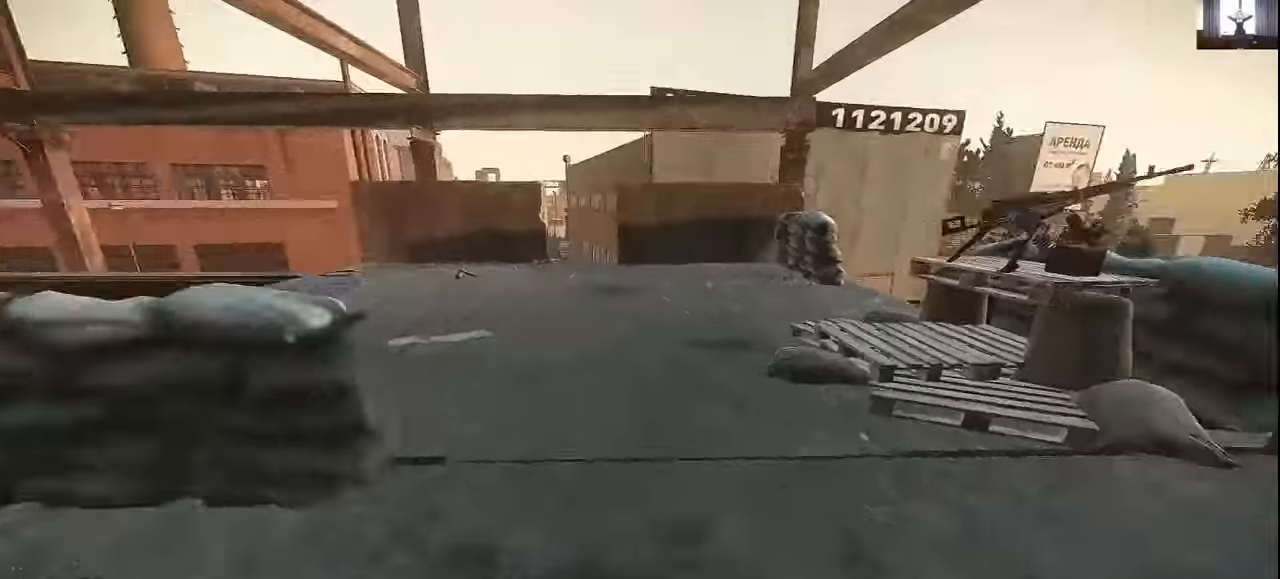
{"keys": ["a"], "events": [[33, "d", "up"], [133, "a", "down"], [366, "shift", "up"], [466, "w", "up"]]}
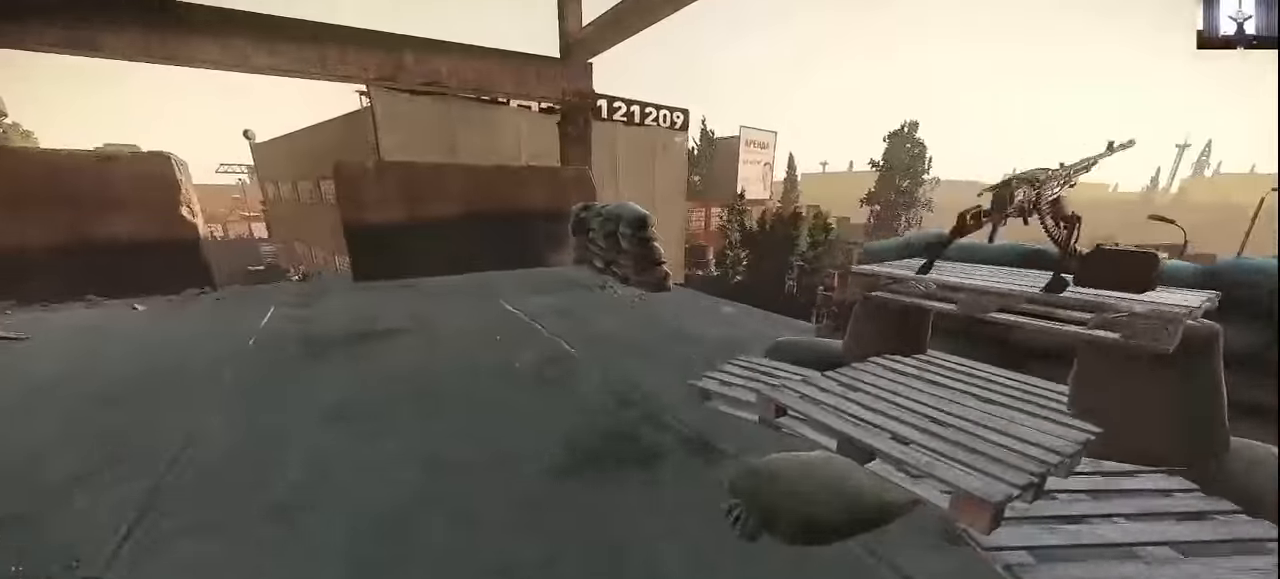
{"keys": ["w"], "events": [[133, "w", "down"], [200, "a", "up"]]}
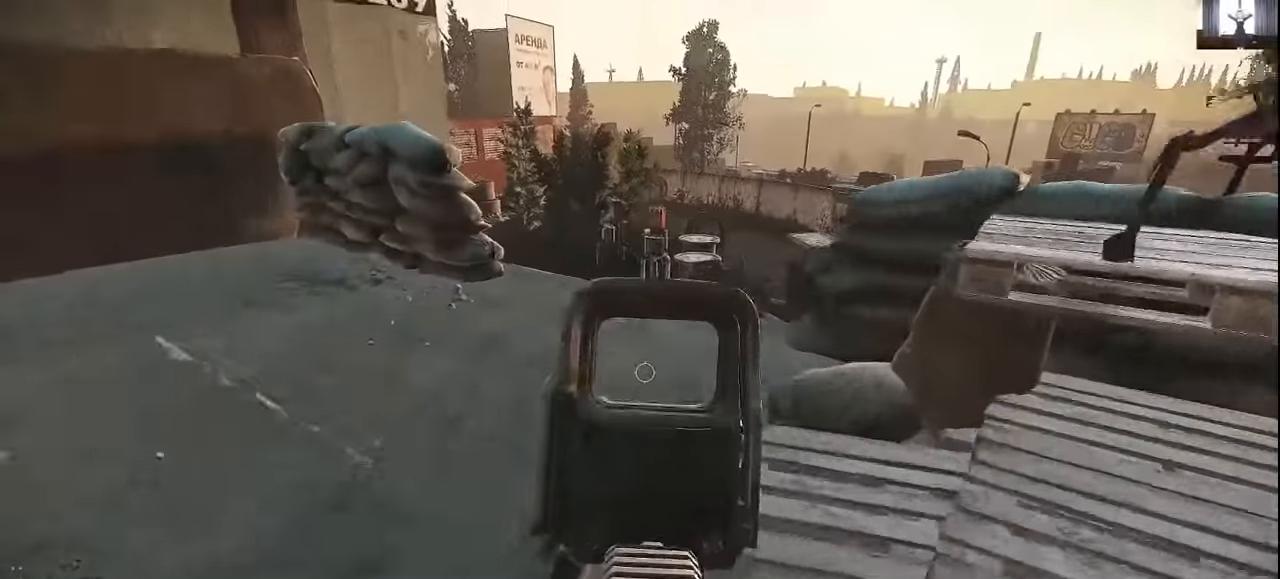
{"keys": ["d", "w"], "events": [[133, "a", "down"], [333, "a", "up"], [366, "d", "down"]]}
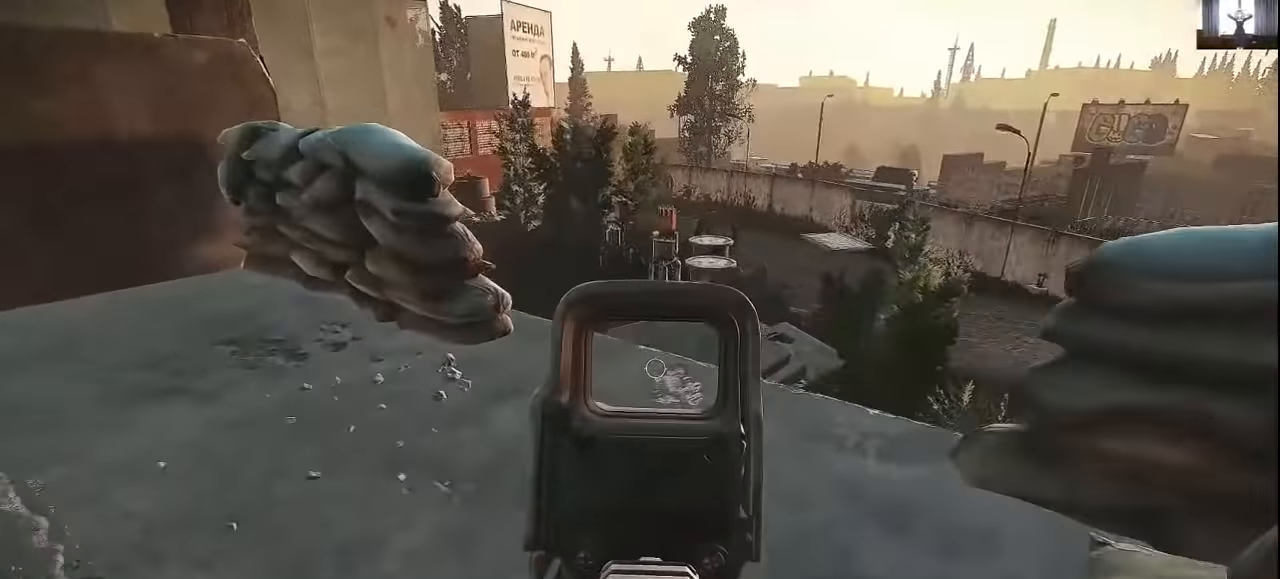
{"keys": ["a", "w"], "events": [[33, "d", "up"], [100, "a", "down"], [366, "w", "up"], [466, "w", "down"]]}
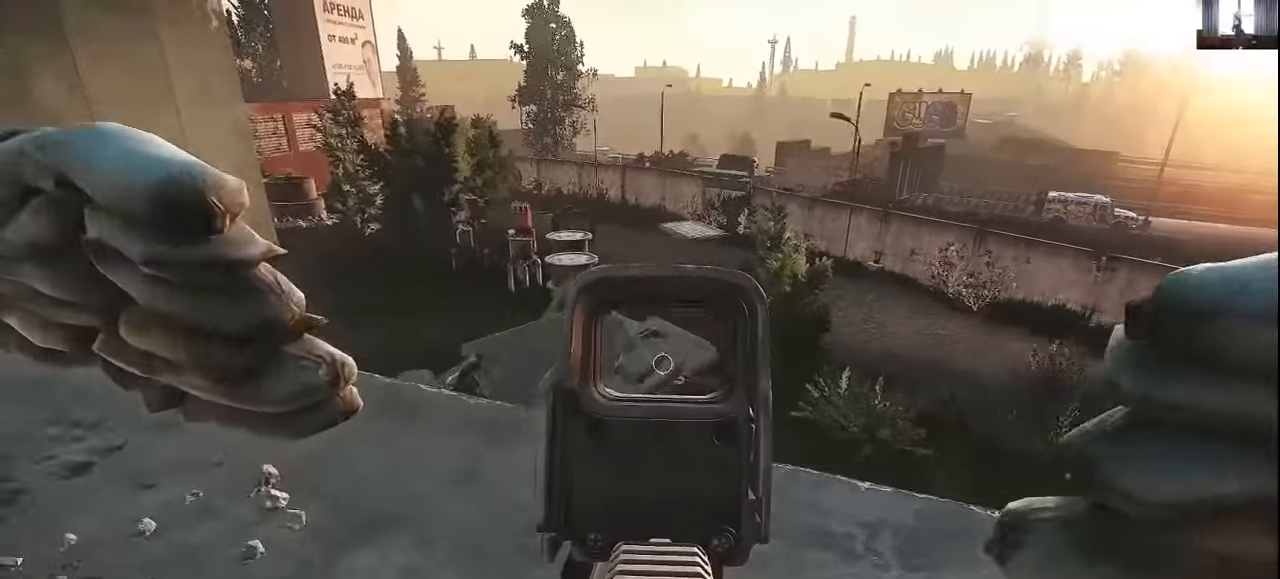
{"keys": ["d"], "events": [[133, "w", "up"], [300, "d", "down"], [333, "a", "up"]]}
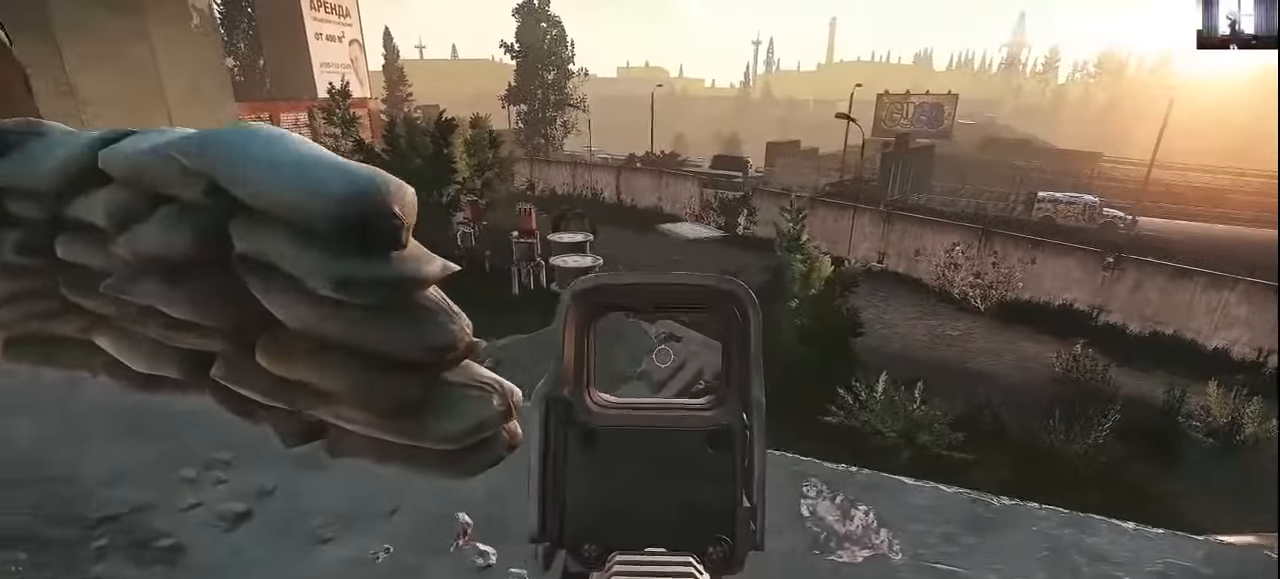
{"keys": ["a"], "events": [[433, "a", "down"], [433, "d", "up"]]}
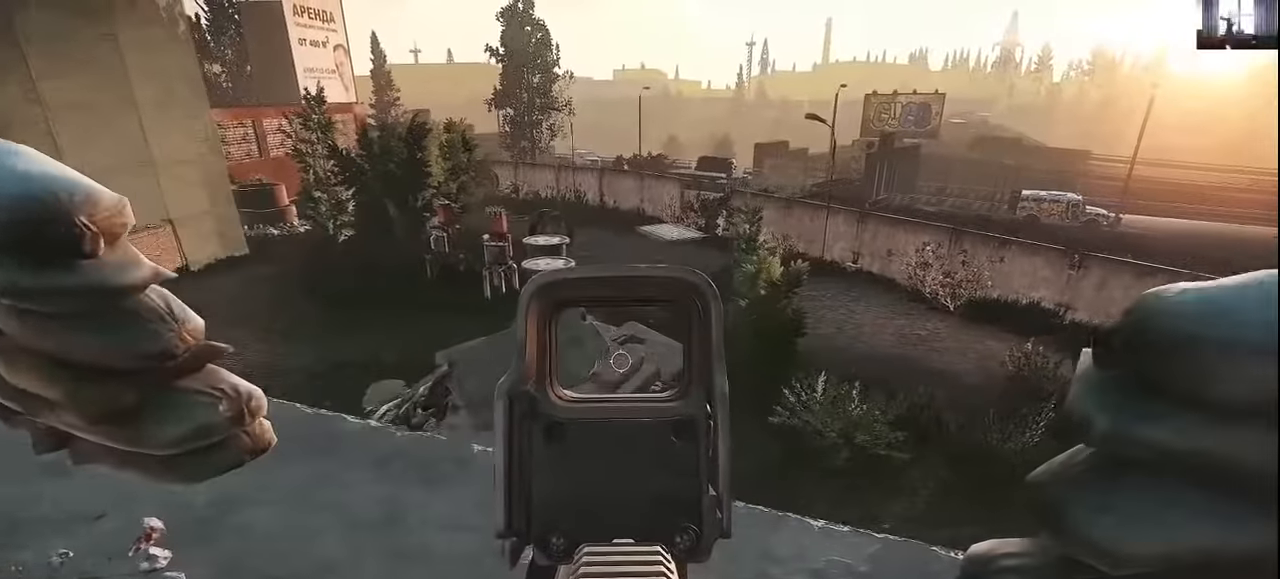
{"keys": ["a"], "events": []}
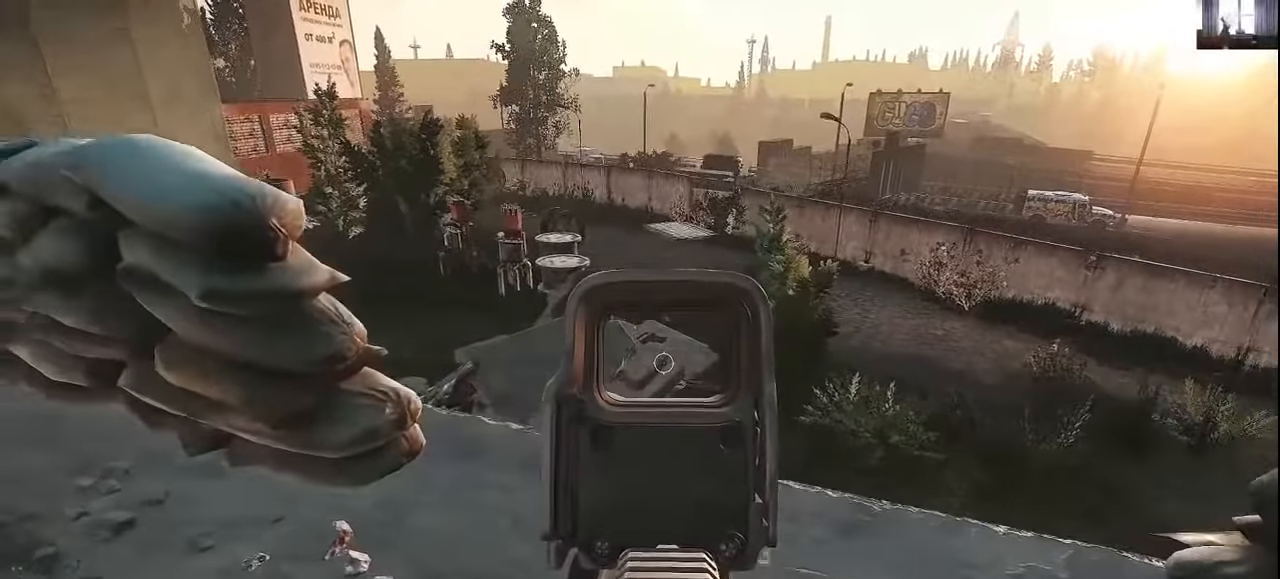
{"keys": ["a"], "events": []}
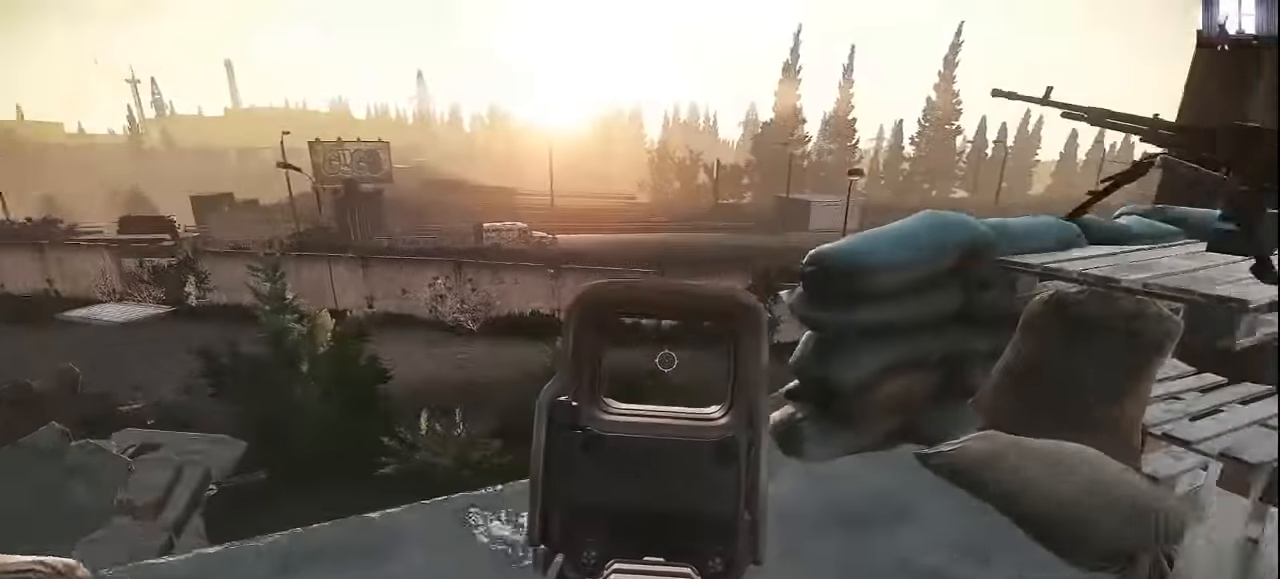
{"keys": ["a"], "events": []}
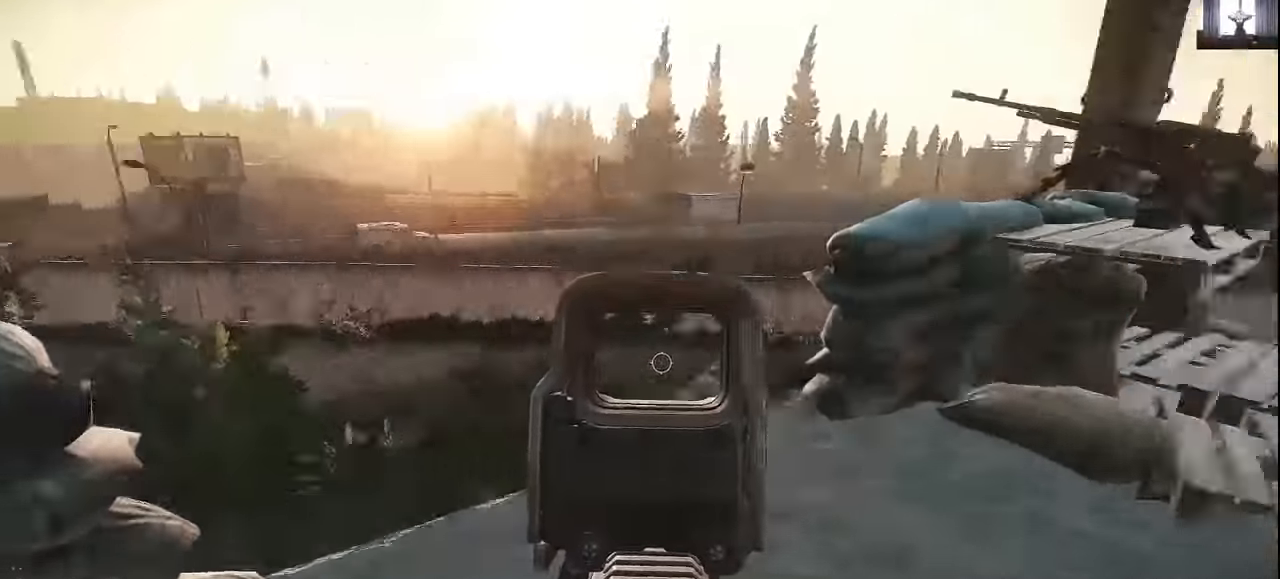
{"keys": ["a"], "events": []}
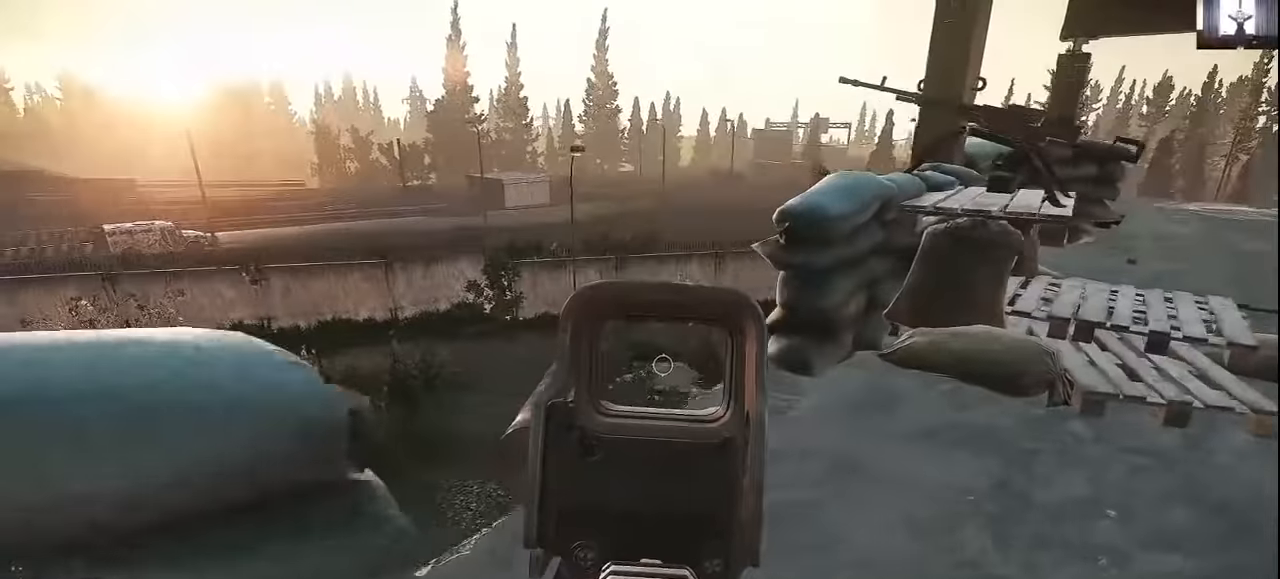
{"keys": ["a"], "events": [[33, "d", "down"], [66, "a", "up"], [233, "a", "down"], [300, "d", "up"]]}
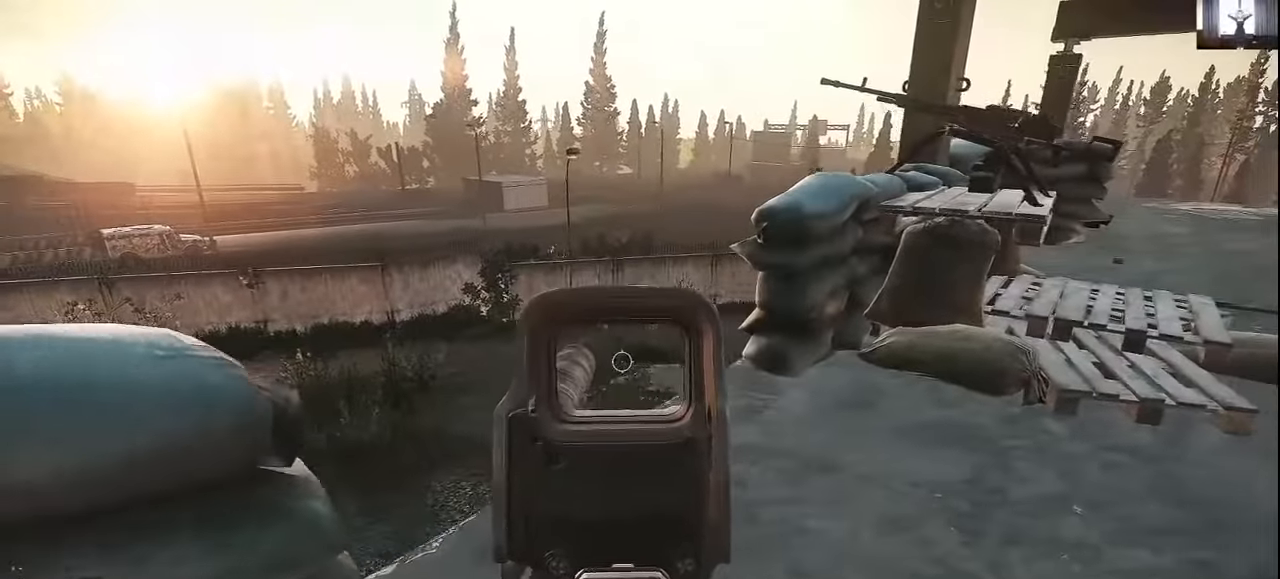
{"keys": ["d"], "events": [[233, "a", "up"], [233, "d", "down"]]}
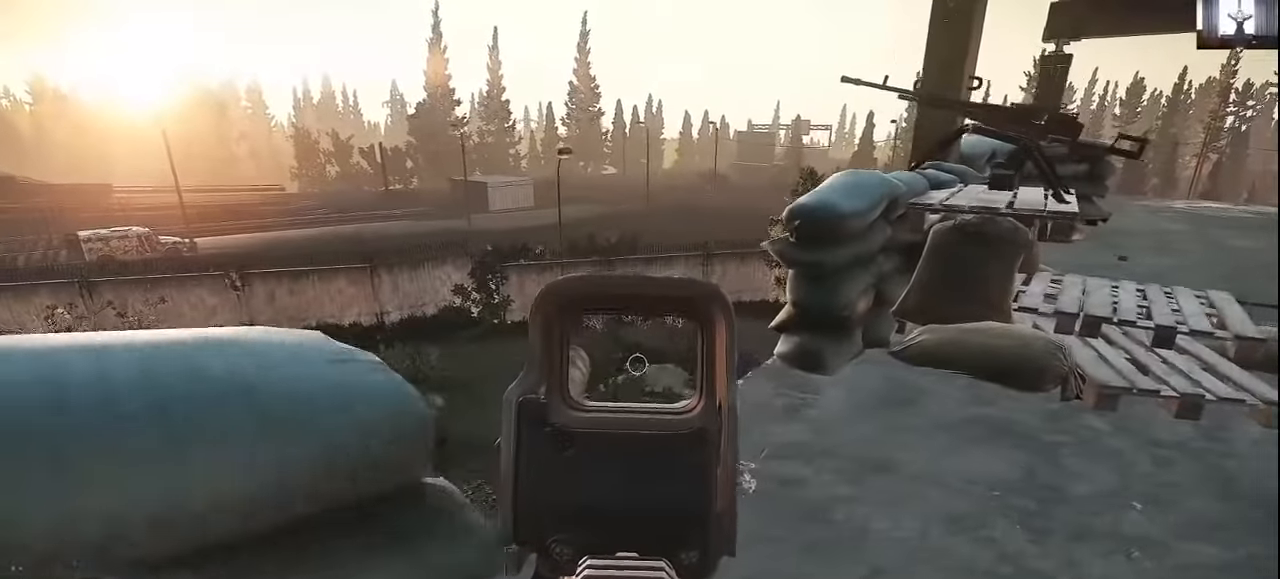
{"keys": ["d"], "events": []}
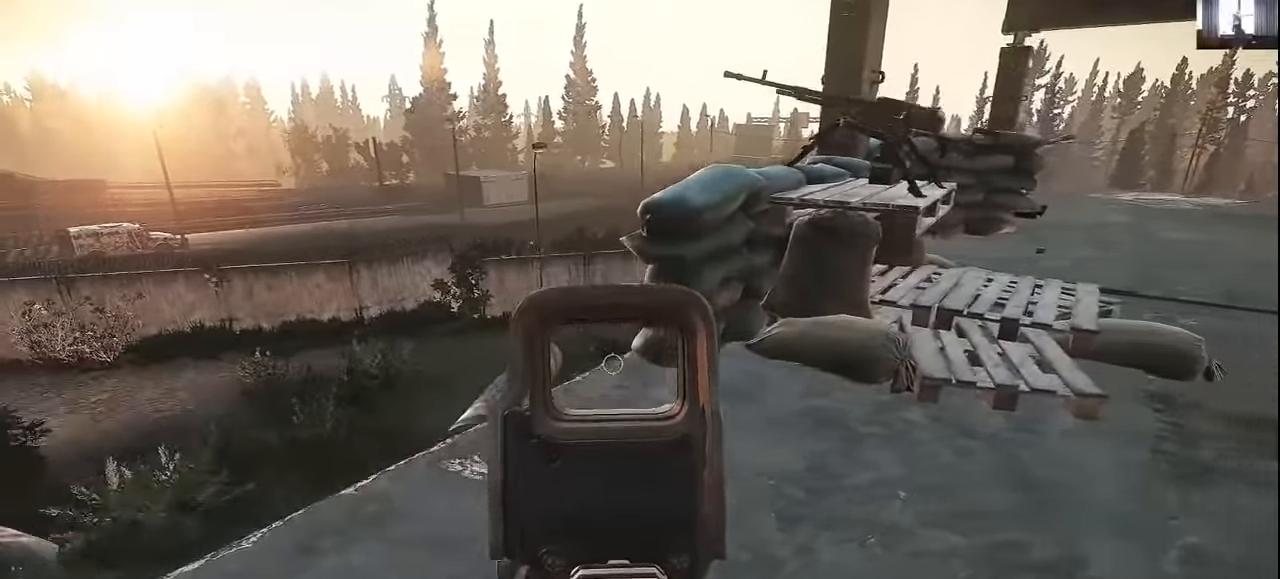
{"keys": ["d"], "events": []}
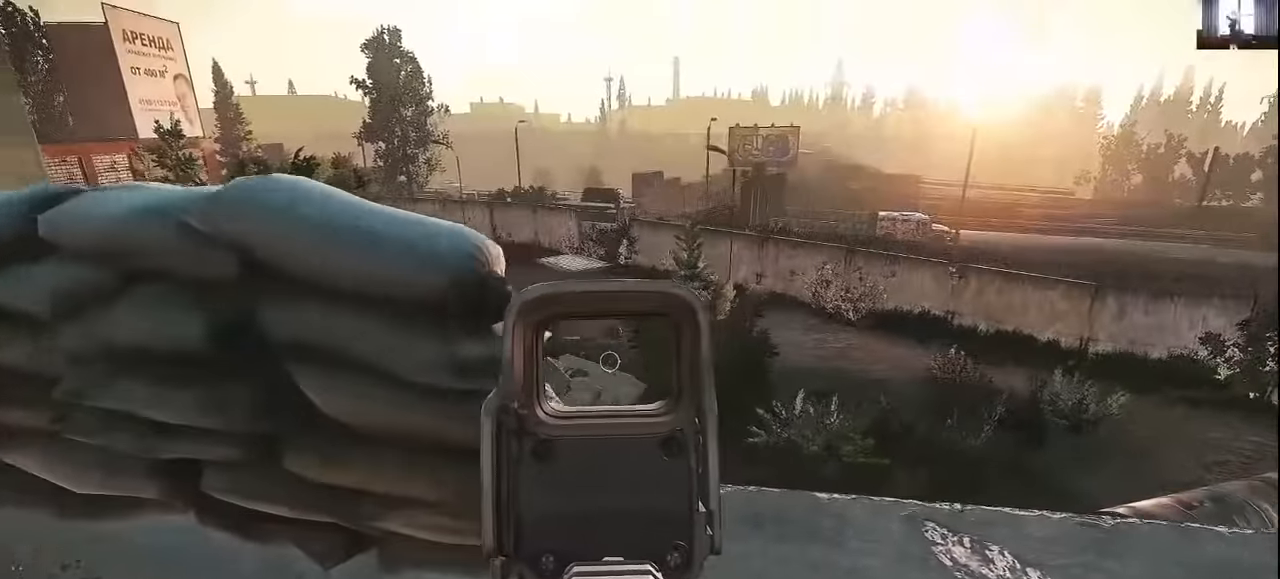
{"keys": ["d"], "events": [[167, "a", "down"], [234, "d", "up"], [400, "a", "up"], [400, "d", "down"]]}
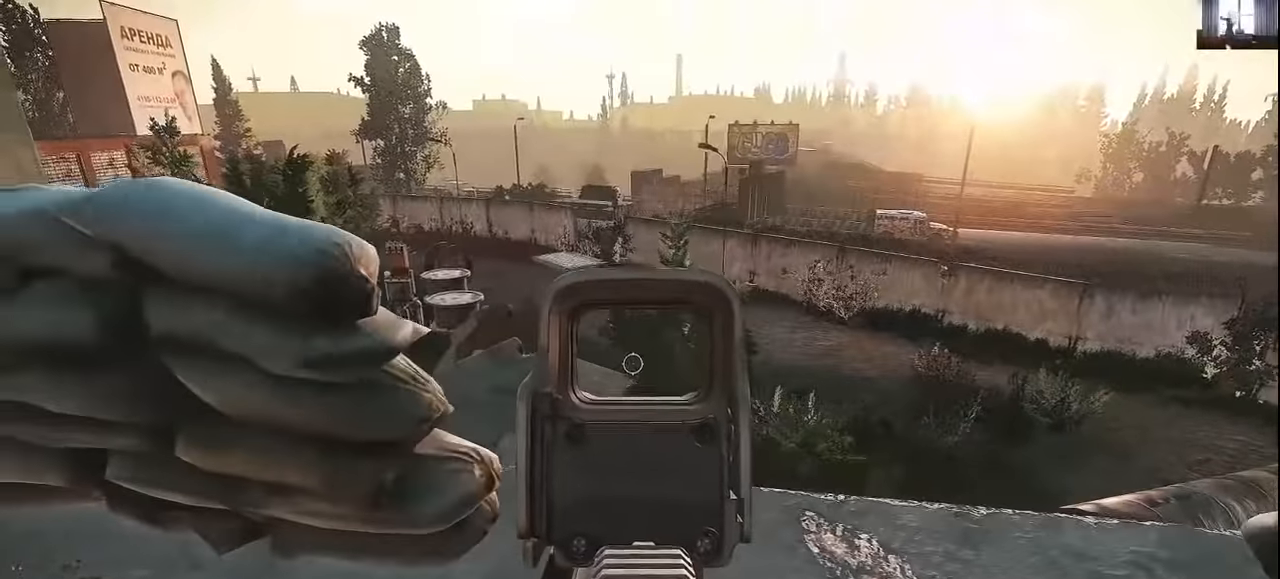
{"keys": ["d"], "events": []}
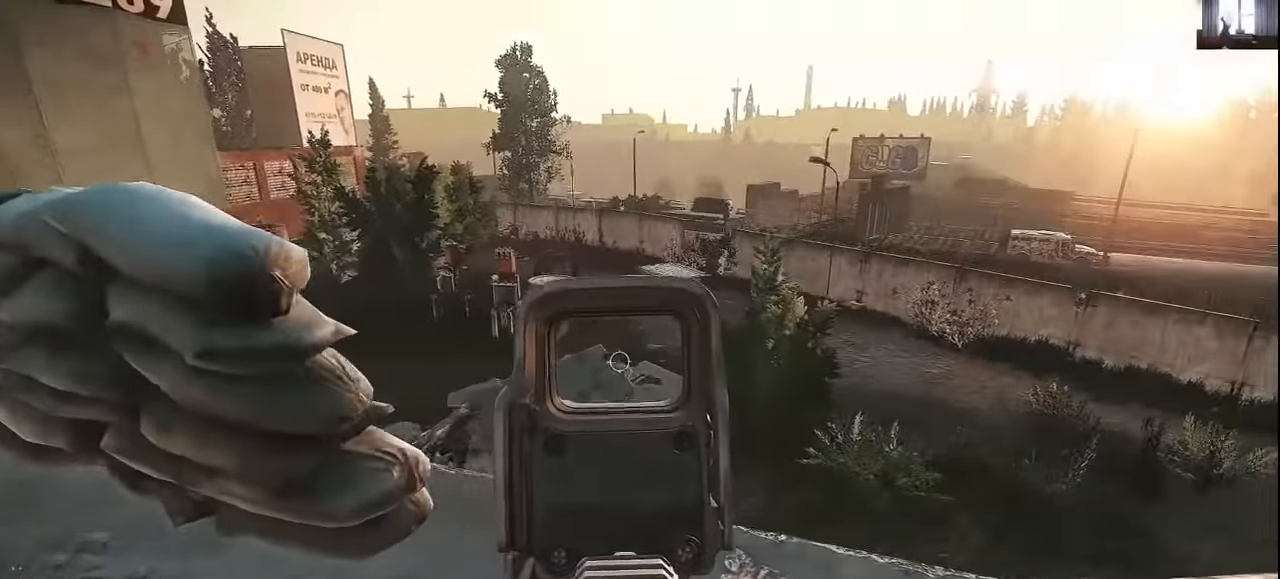
{"keys": ["a", "w"], "events": [[234, "a", "down"], [234, "d", "up"], [434, "w", "down"]]}
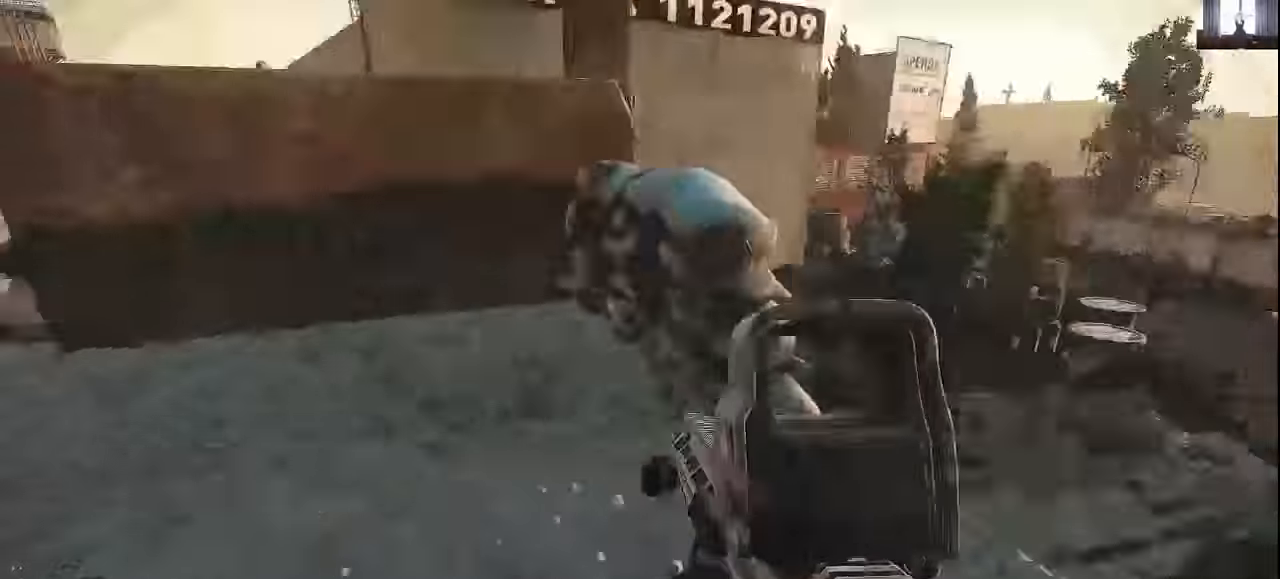
{"keys": ["a", "shift", "w"], "events": [[34, "shift", "down"]]}
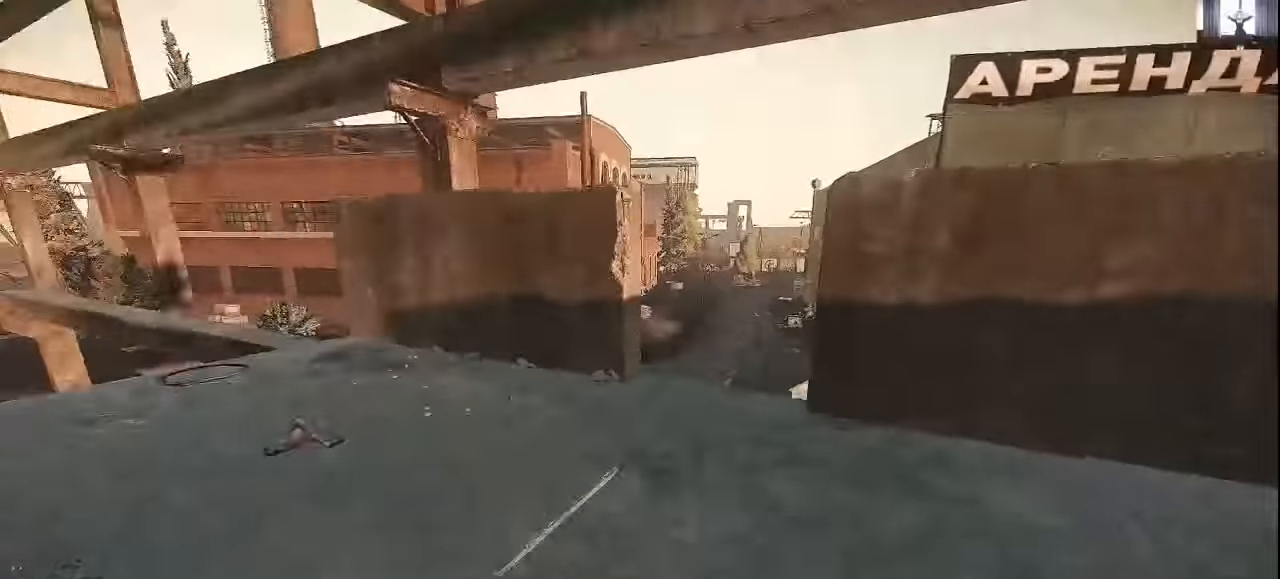
{"keys": ["d"], "events": [[234, "shift", "up"], [267, "w", "up"], [434, "a", "up"], [434, "d", "down"]]}
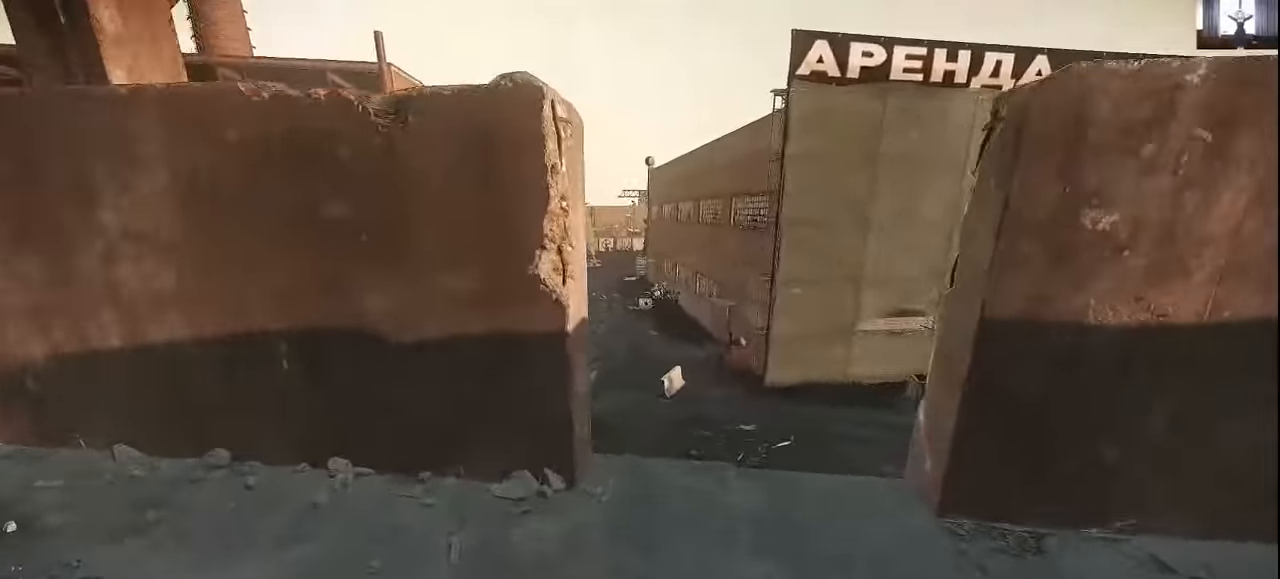
{"keys": ["a"], "events": [[34, "w", "down"], [134, "d", "up"], [300, "a", "down"], [334, "w", "up"]]}
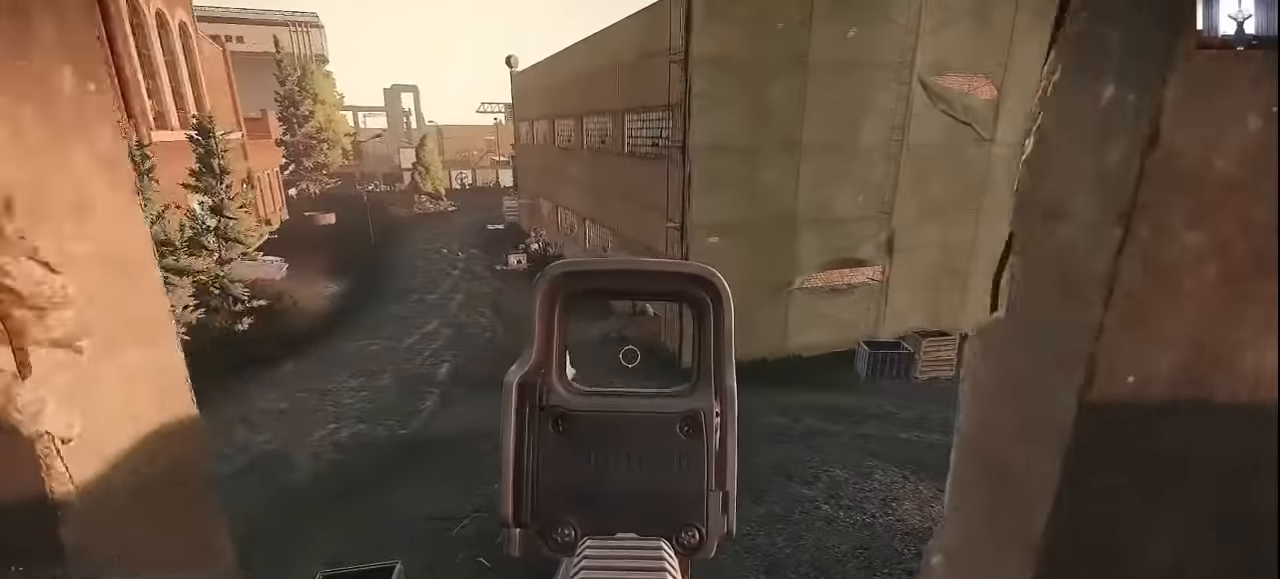
{"keys": ["a"], "events": [[67, "a", "up"], [67, "d", "down"], [334, "a", "down"], [334, "d", "up"]]}
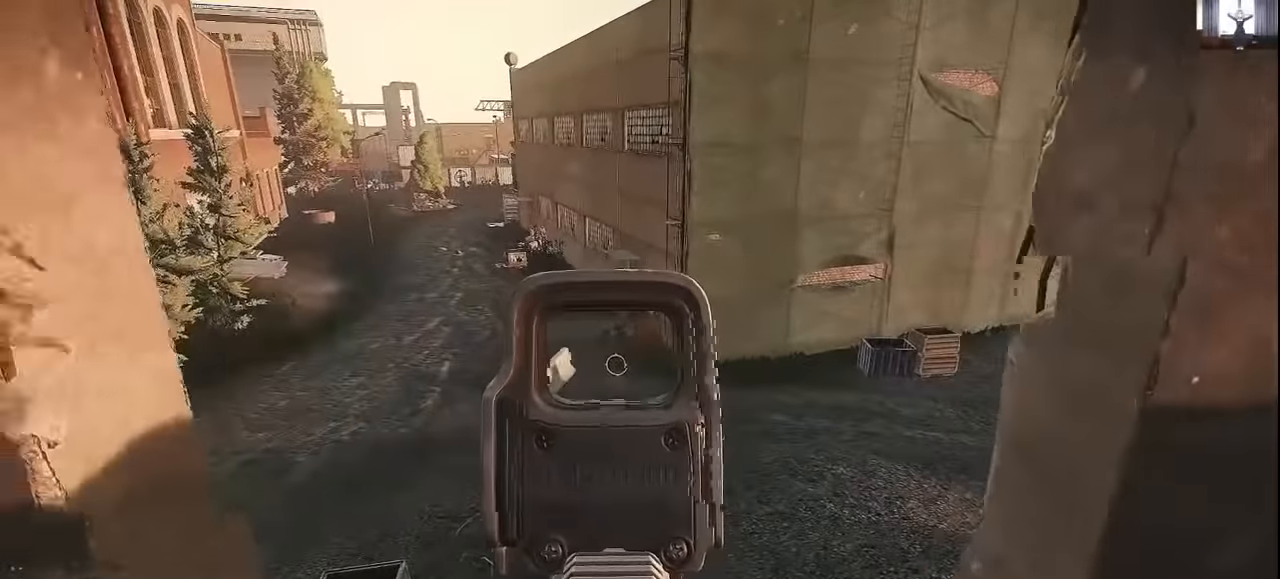
{"keys": ["a"], "events": [[100, "a", "up"], [100, "d", "down"], [267, "a", "down"], [267, "w", "down"], [334, "d", "up"], [434, "w", "up"]]}
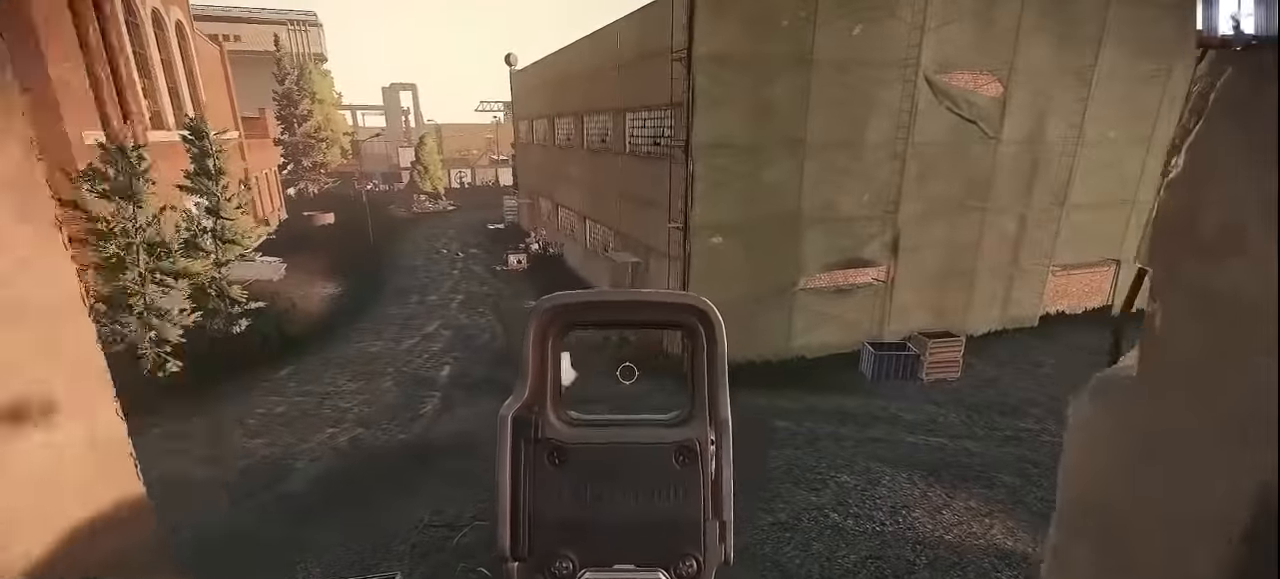
{"keys": ["a"], "events": [[34, "a", "up"], [67, "d", "down"], [234, "a", "down"], [234, "d", "up"]]}